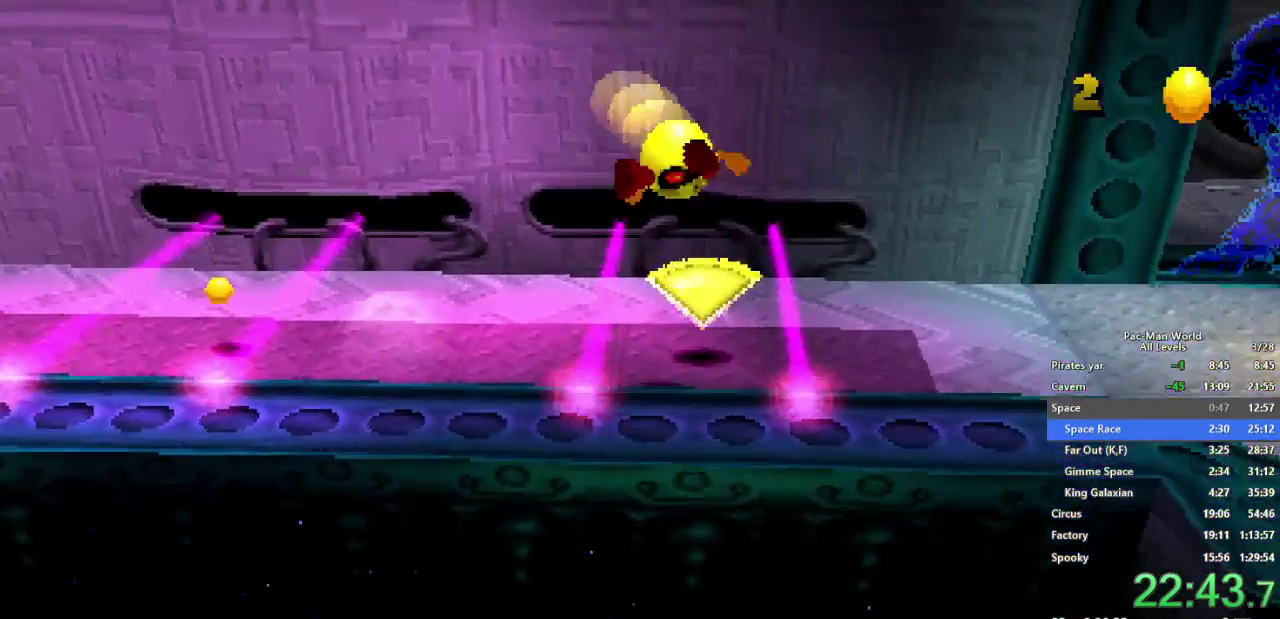
Gameplay with a controller (Xbox layout); each line is a JSON object with the inputs held at the frame after it. "events" lists button and stick changes between this image and that frame as [ms after this image, input, new state], when the widget could be followed in between. Not read: A B HOME L2 L3 R2 R3 SELECT START.
{"buttons": [], "left_stick": "right", "right_stick": "center", "events": [[183, "left_stick", "up-right"], [317, "left_stick", "down-right"], [467, "left_stick", "right"]]}
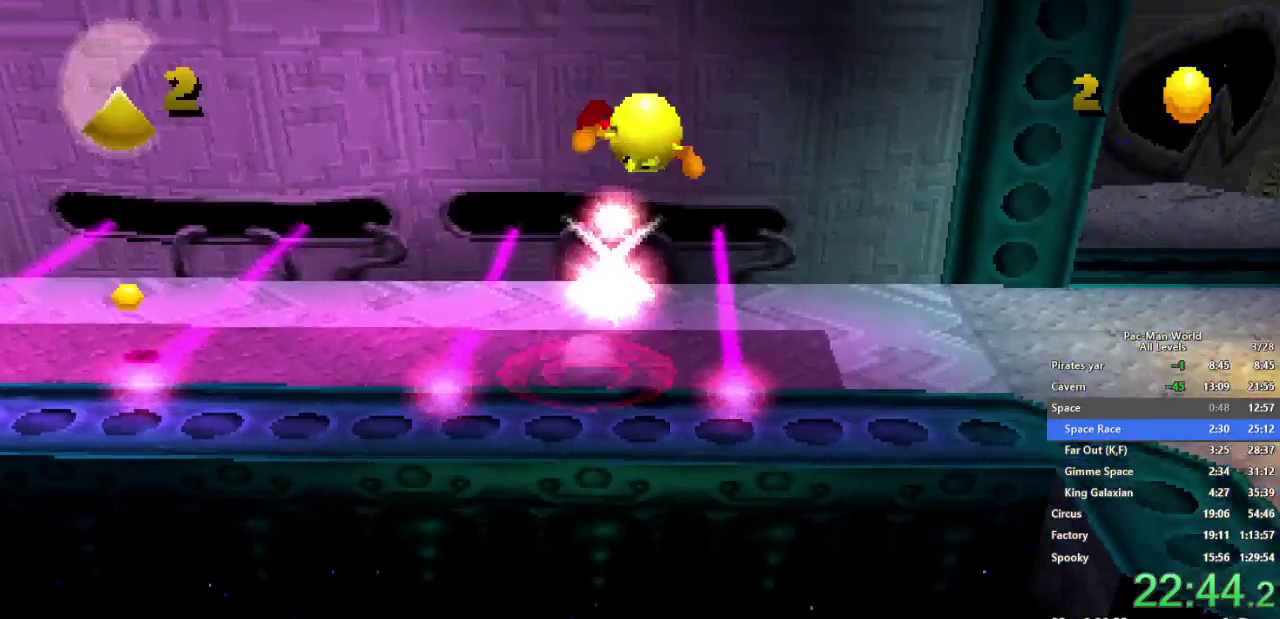
{"buttons": [], "left_stick": "up-right", "right_stick": "center", "events": [[17, "left_stick", "down-right"], [83, "left_stick", "up-right"], [183, "left_stick", "down-right"], [250, "left_stick", "up-right"], [367, "left_stick", "down-right"], [450, "left_stick", "up-right"]]}
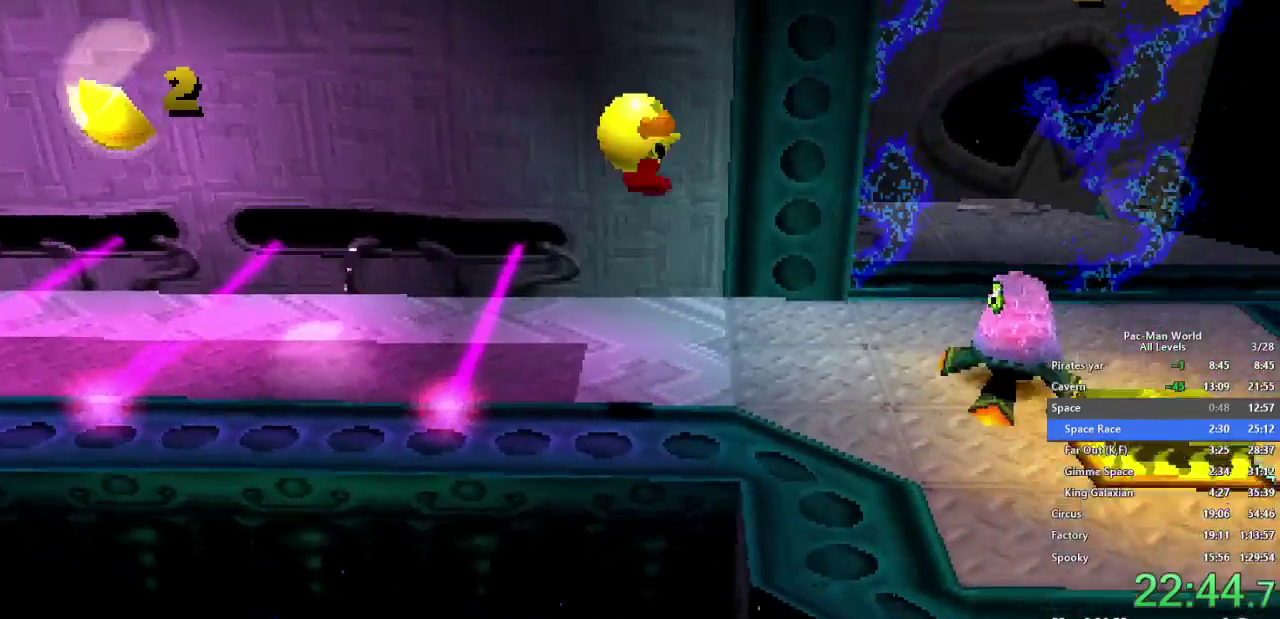
{"buttons": [], "left_stick": "center", "right_stick": "center"}
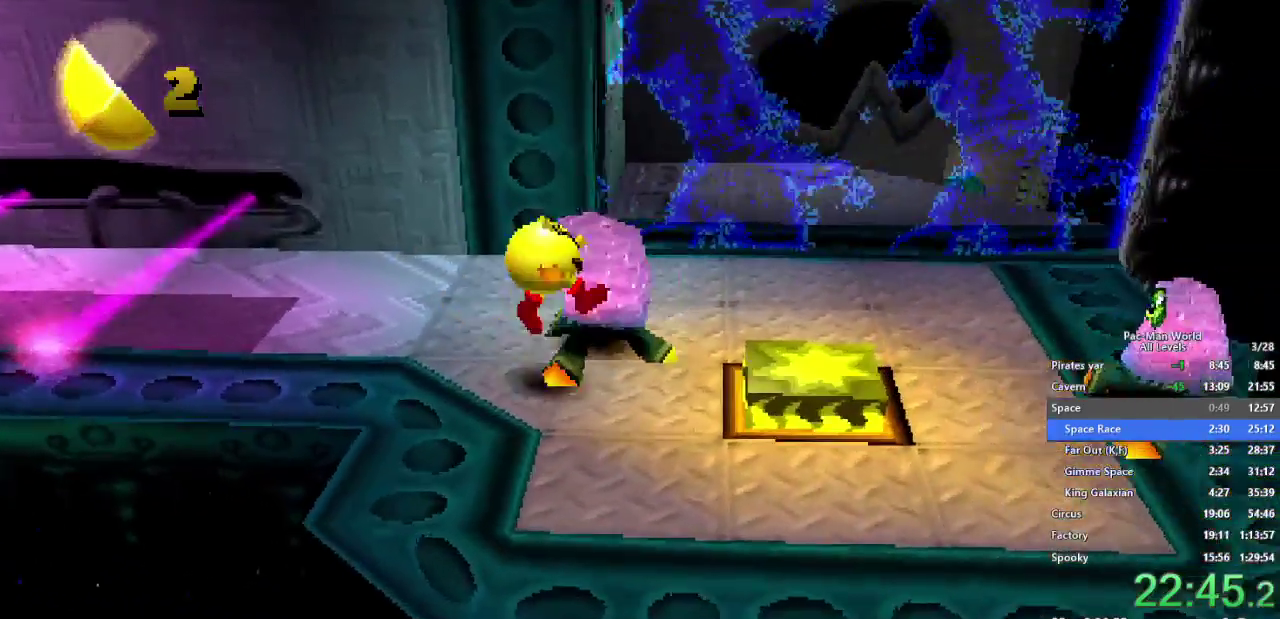
{"buttons": [], "left_stick": "right", "right_stick": "center"}
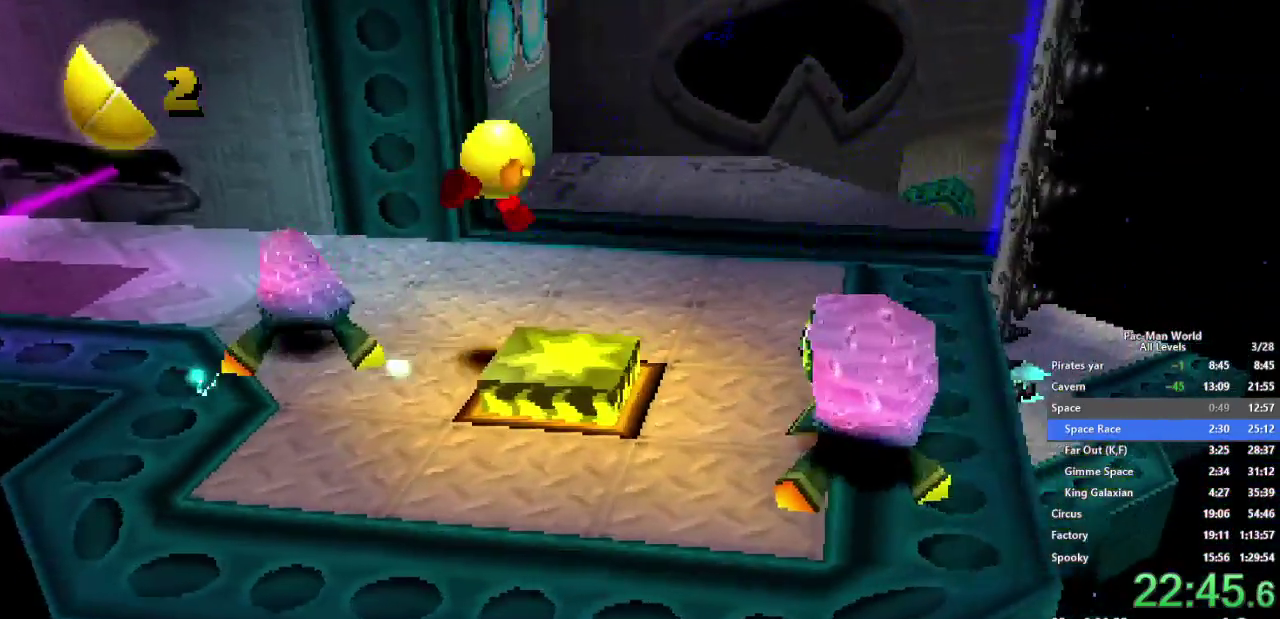
{"buttons": [], "left_stick": "right", "right_stick": "center"}
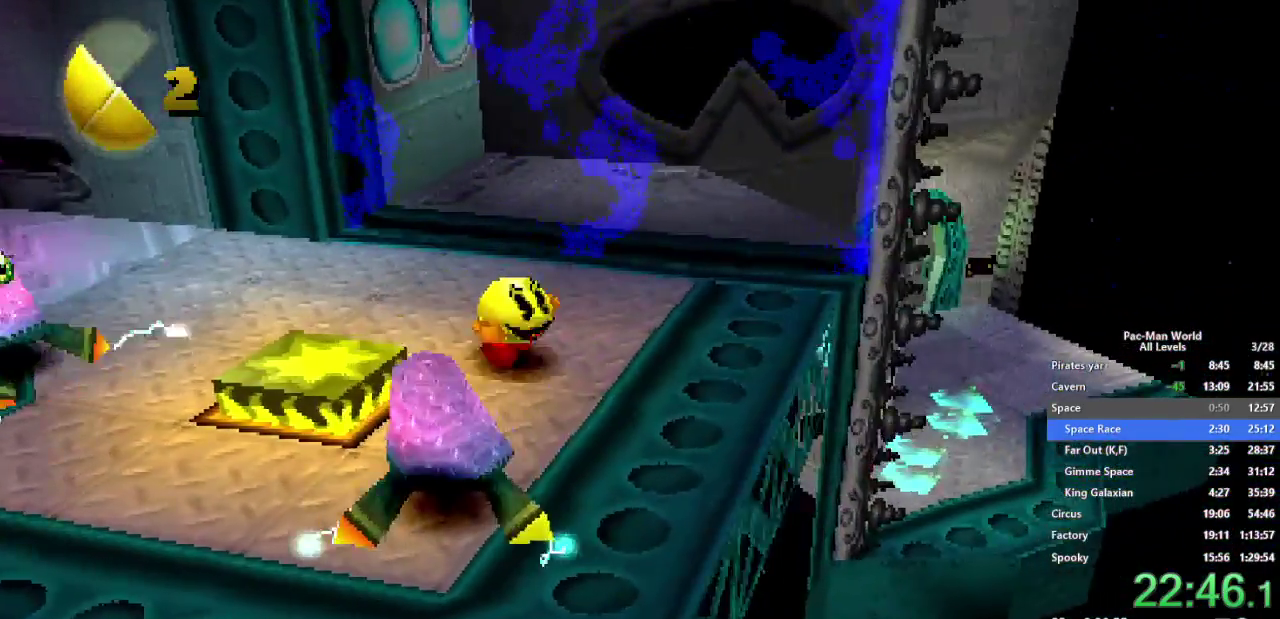
{"buttons": [], "left_stick": "down-right", "right_stick": "center", "events": [[317, "left_stick", "up-right"], [467, "left_stick", "down-right"]]}
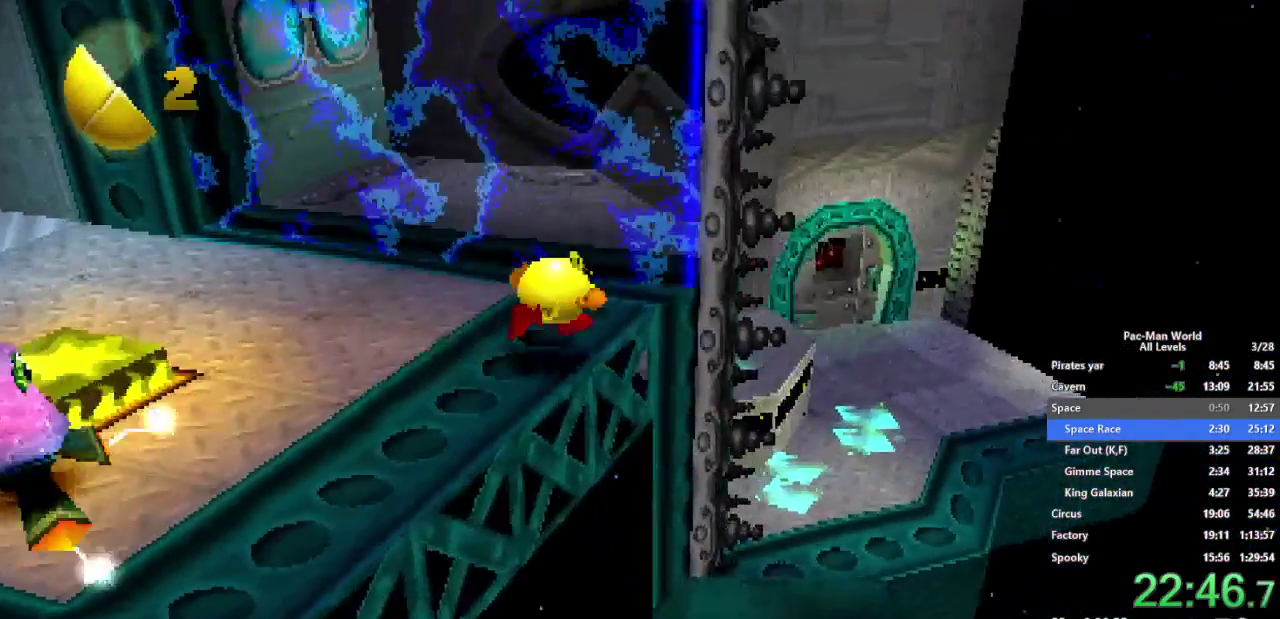
{"buttons": [], "left_stick": "up-right", "right_stick": "center", "events": [[33, "left_stick", "right"], [150, "left_stick", "up-right"]]}
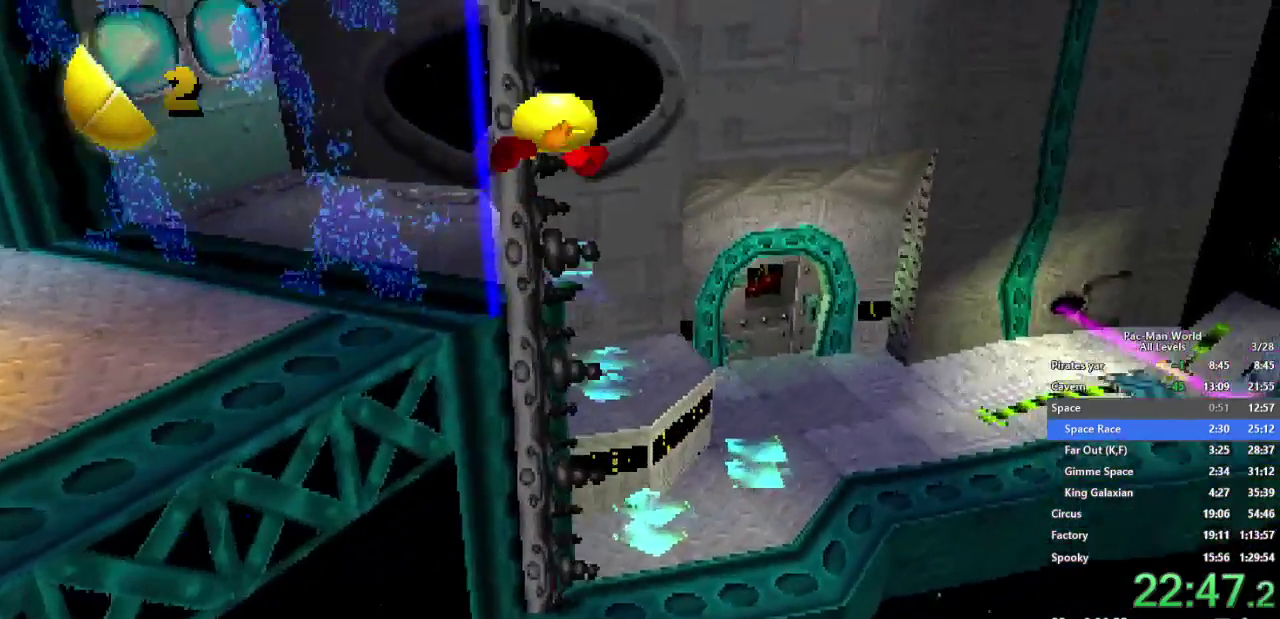
{"buttons": [], "left_stick": "up-right", "right_stick": "center", "events": [[83, "left_stick", "up-left"], [167, "left_stick", "up-right"], [283, "left_stick", "up"], [417, "left_stick", "up-right"]]}
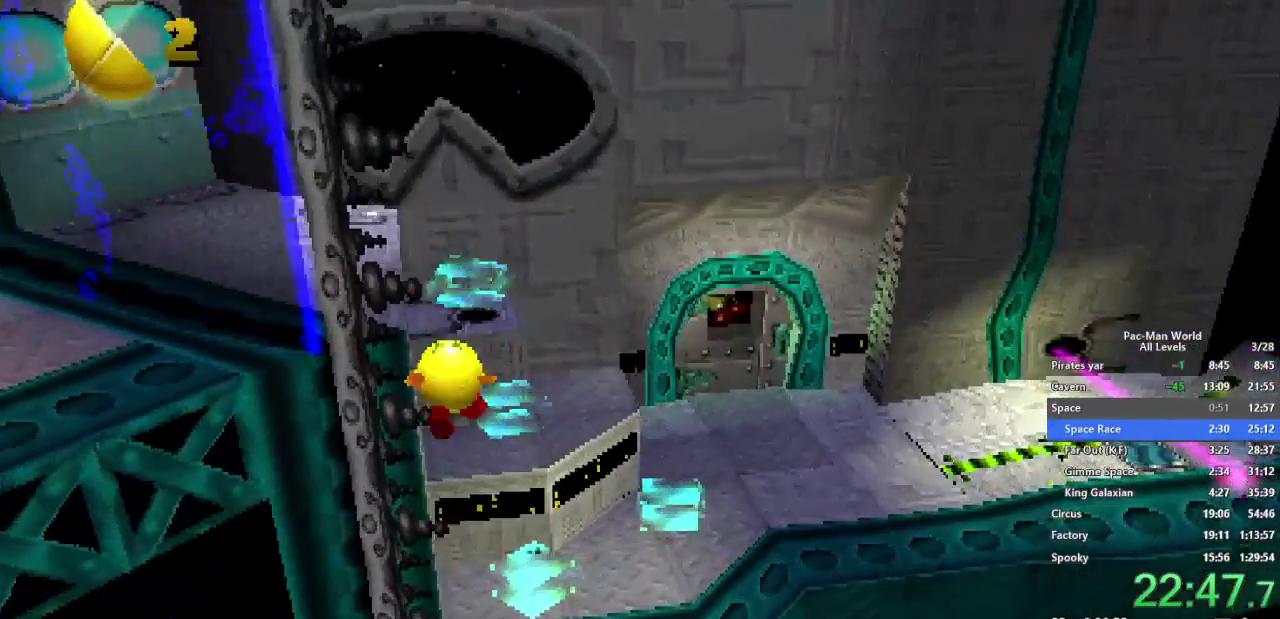
{"buttons": [], "left_stick": "up-right", "right_stick": "center"}
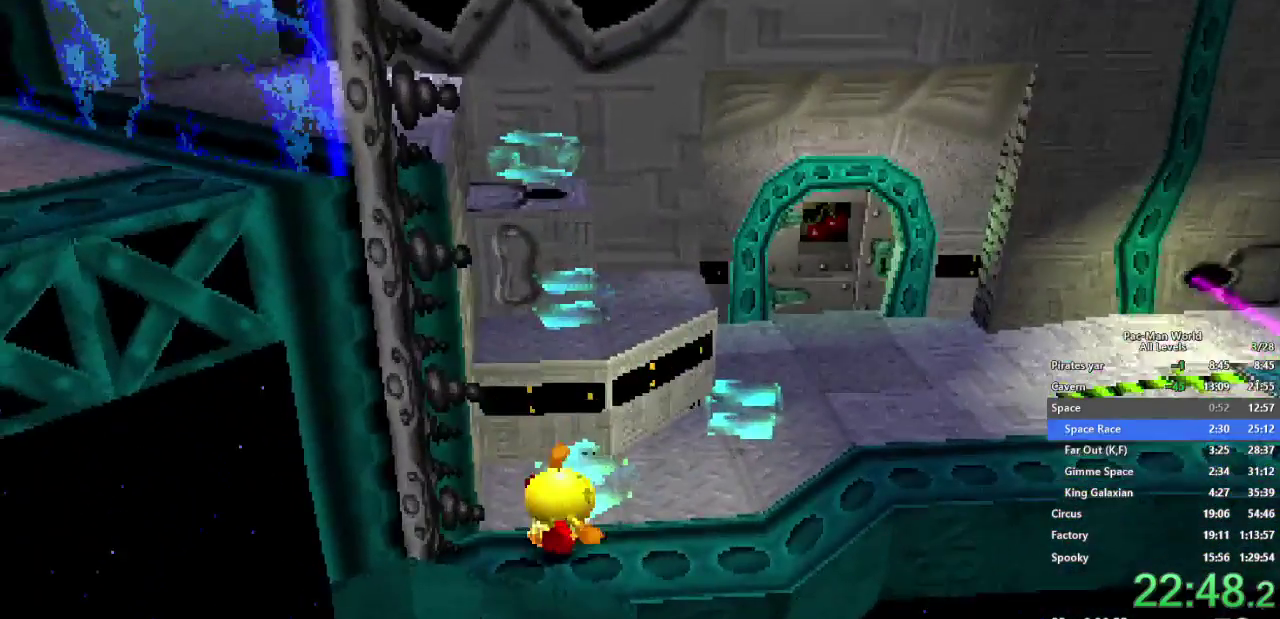
{"buttons": [], "left_stick": "center", "right_stick": "center", "events": [[83, "left_stick", "center"], [167, "left_stick", "up"], [283, "left_stick", "up-right"], [400, "left_stick", "center"]]}
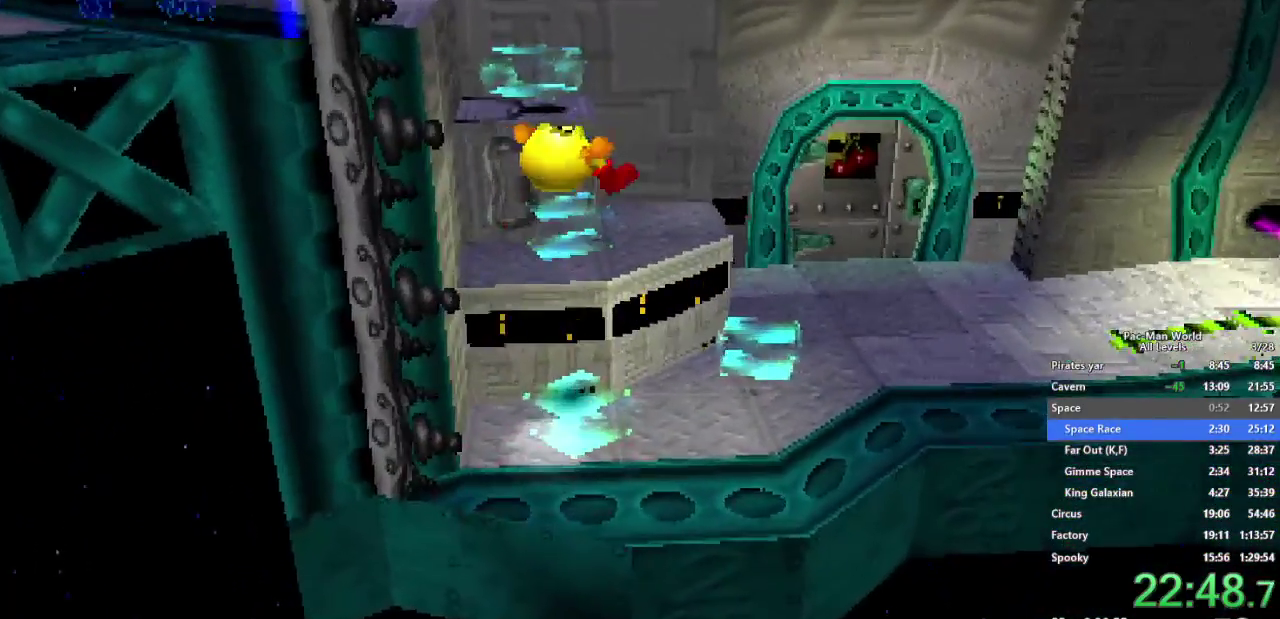
{"buttons": [], "left_stick": "center", "right_stick": "center", "events": [[133, "left_stick", "right"], [233, "left_stick", "center"]]}
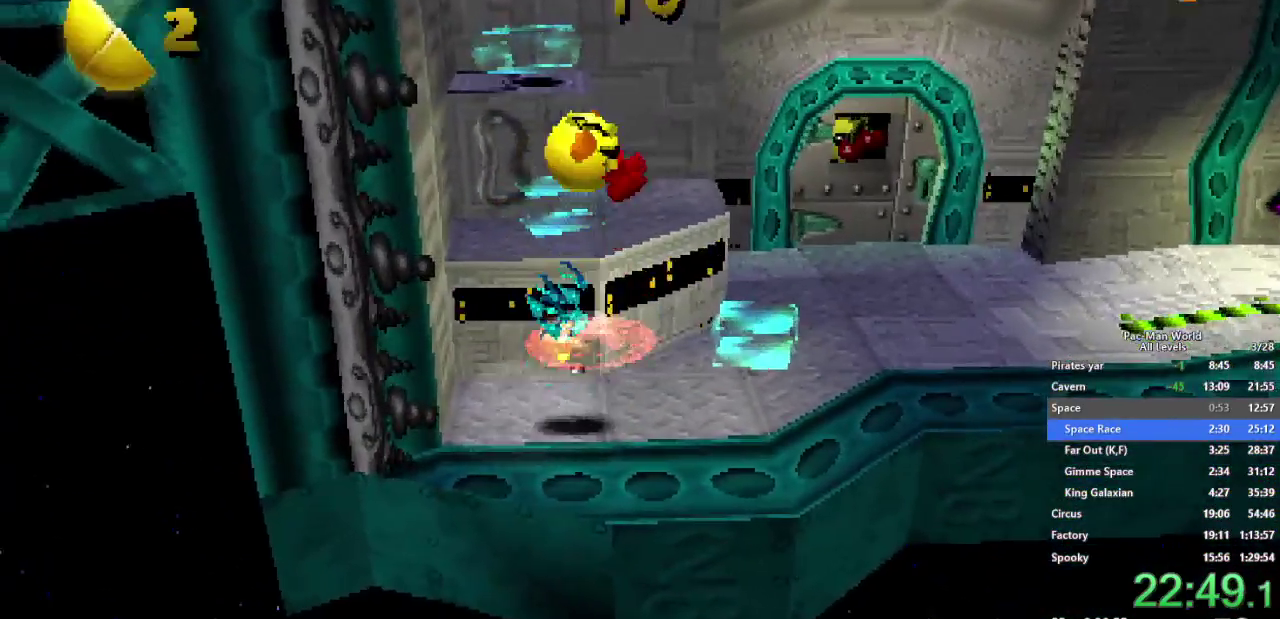
{"buttons": [], "left_stick": "center", "right_stick": "center"}
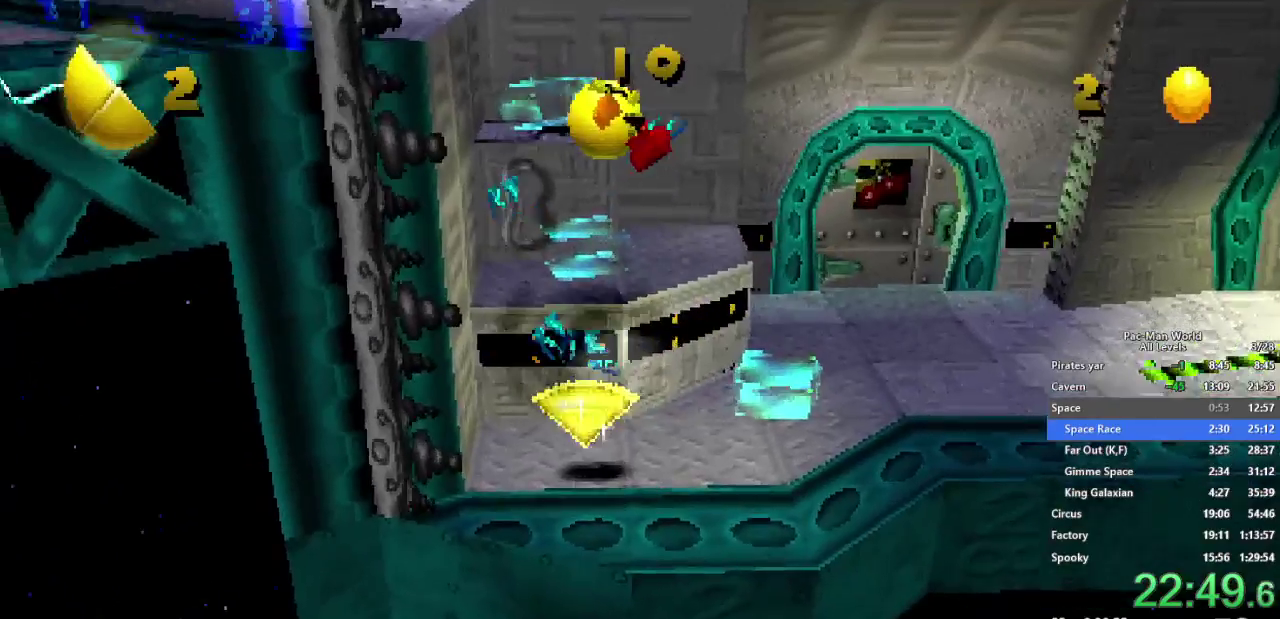
{"buttons": [], "left_stick": "up-right", "right_stick": "center", "events": [[333, "left_stick", "right"], [433, "left_stick", "up-right"]]}
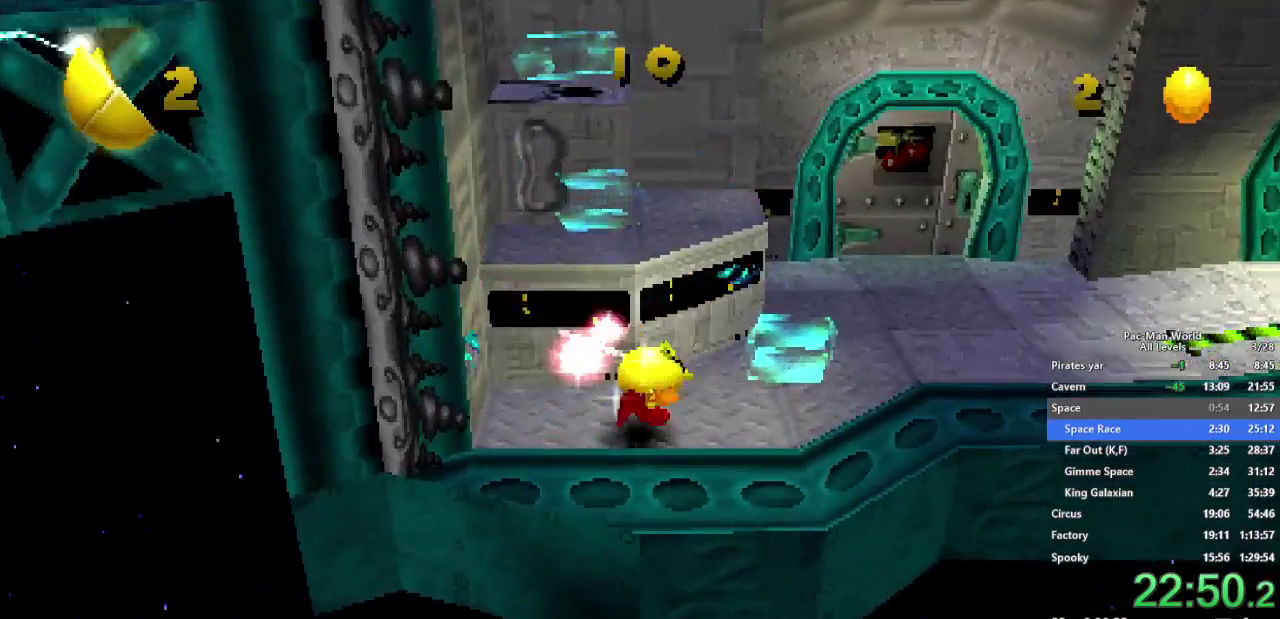
{"buttons": [], "left_stick": "right", "right_stick": "center", "events": [[83, "left_stick", "right"], [200, "left_stick", "up-right"], [317, "left_stick", "right"]]}
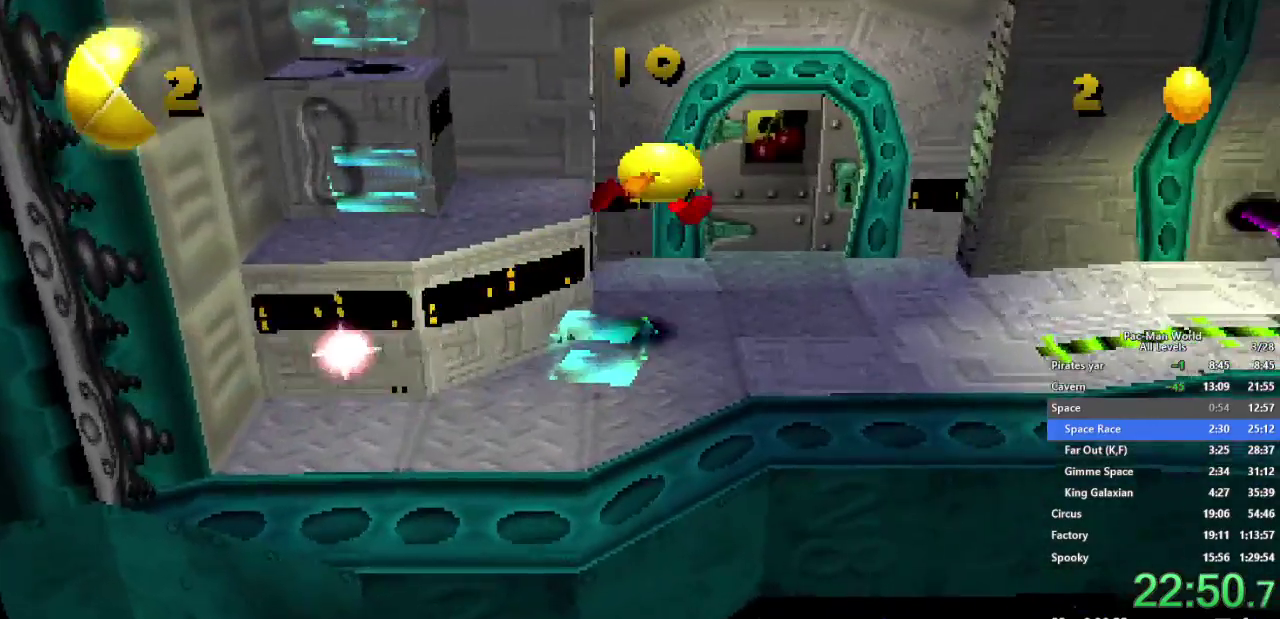
{"buttons": [], "left_stick": "up-right", "right_stick": "center"}
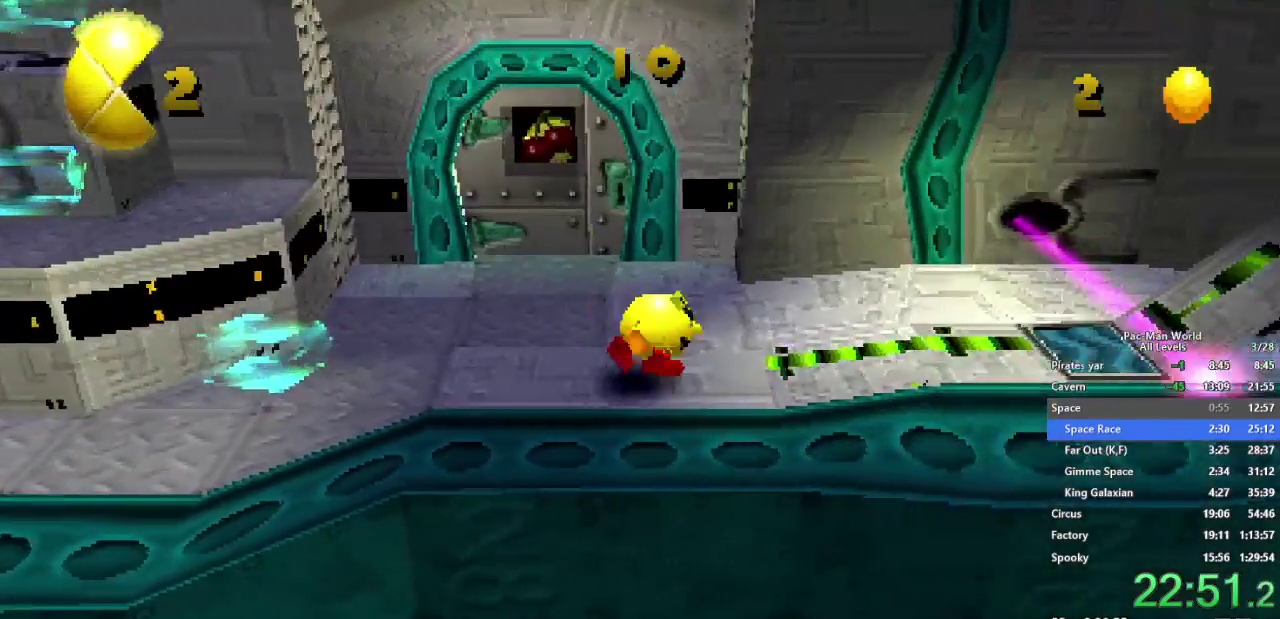
{"buttons": ["X"], "left_stick": "right", "right_stick": "center"}
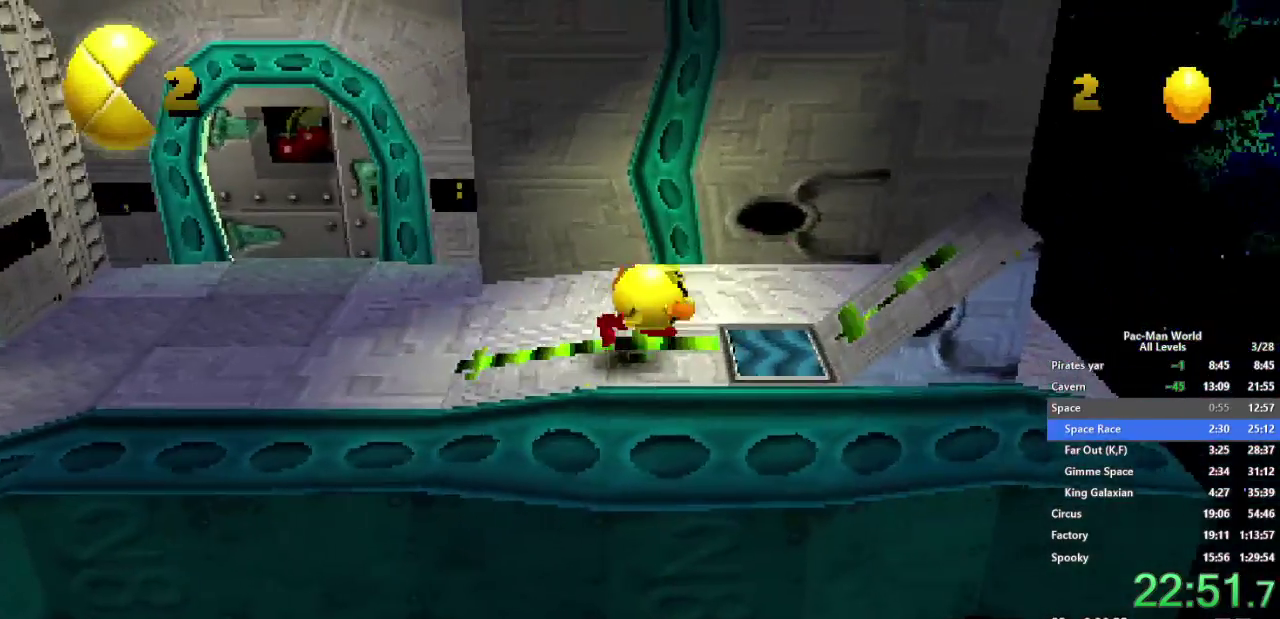
{"buttons": ["X"], "left_stick": "right", "right_stick": "center"}
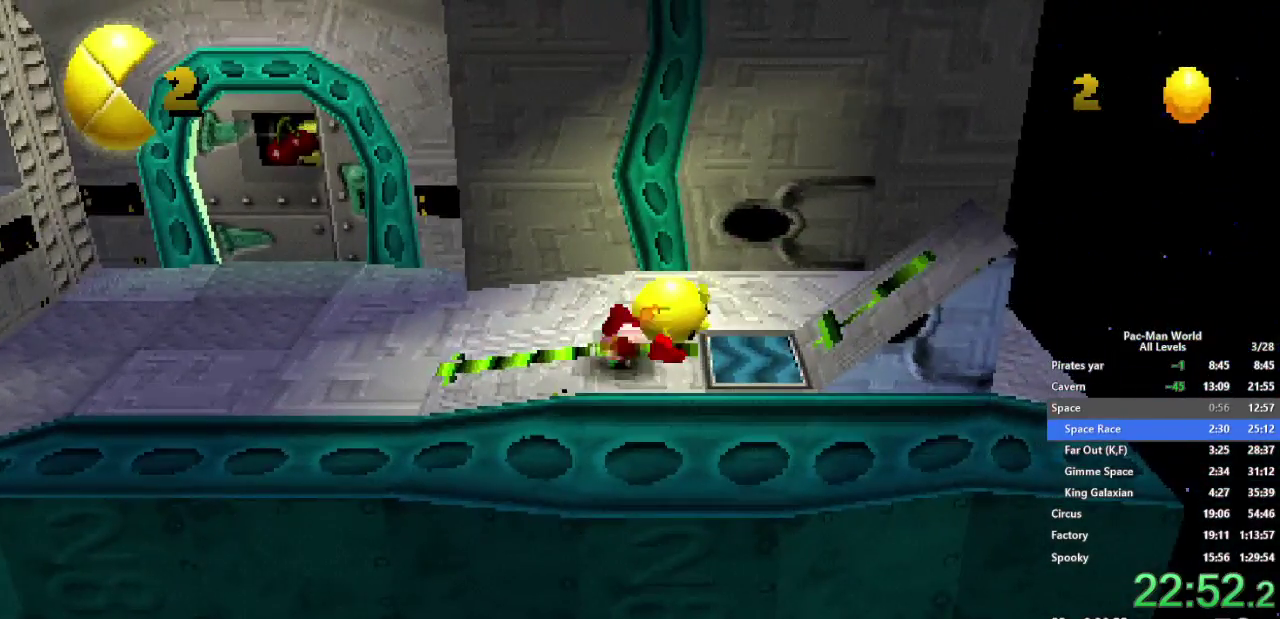
{"buttons": [], "left_stick": "right", "right_stick": "center", "events": [[267, "X", "up"]]}
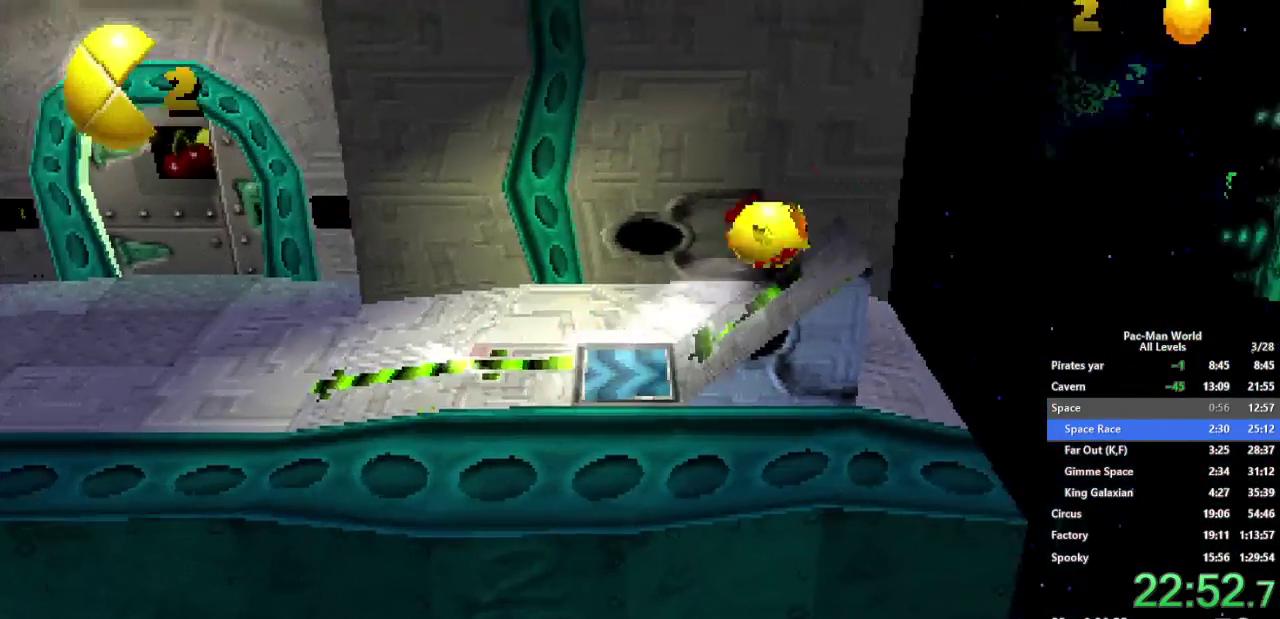
{"buttons": [], "left_stick": "right", "right_stick": "center"}
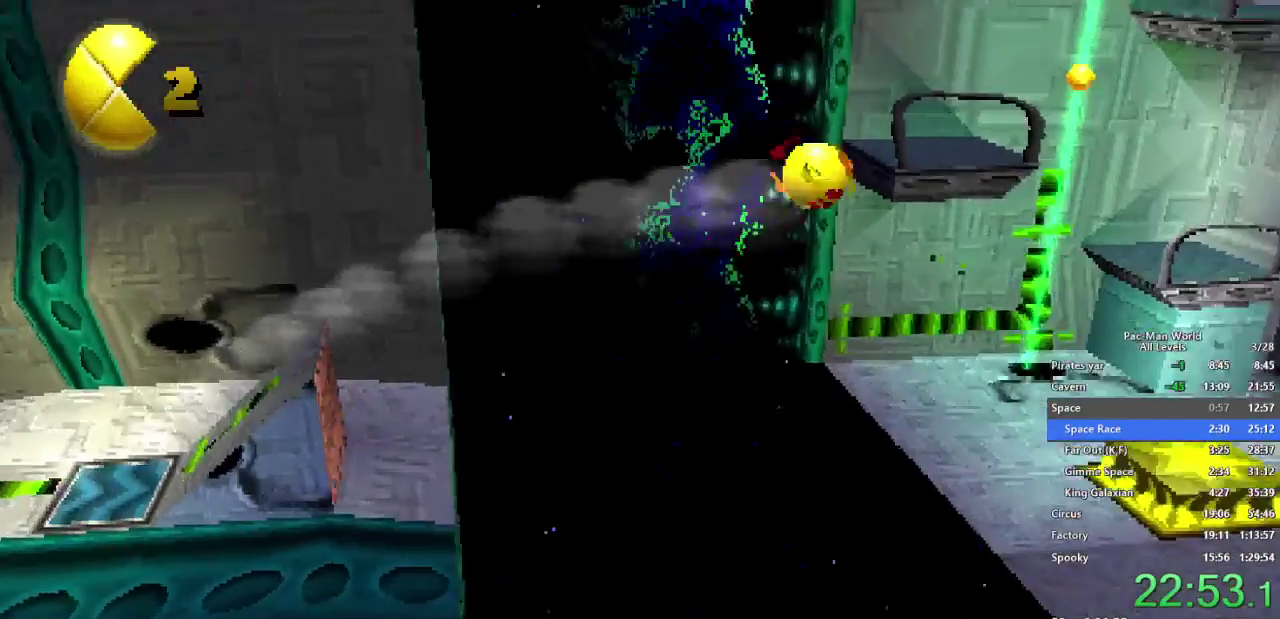
{"buttons": [], "left_stick": "center", "right_stick": "center", "events": [[400, "left_stick", "center"]]}
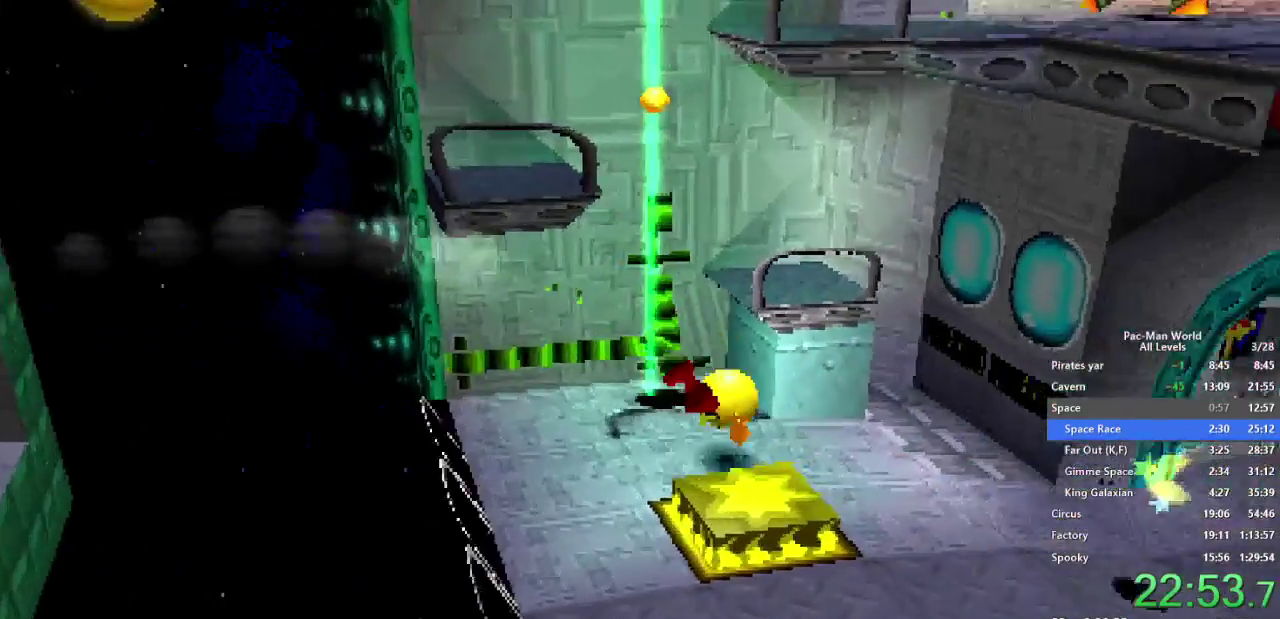
{"buttons": [], "left_stick": "center", "right_stick": "center", "events": [[67, "left_stick", "down-left"], [500, "left_stick", "center"]]}
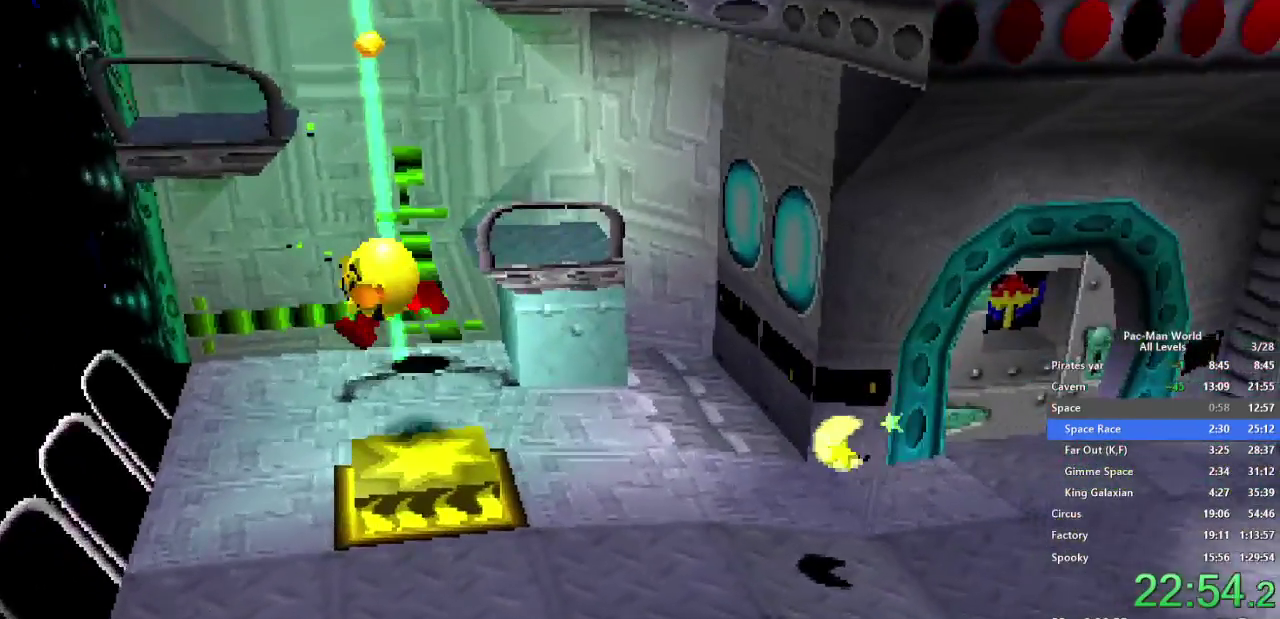
{"buttons": [], "left_stick": "up-right", "right_stick": "center", "events": [[133, "left_stick", "up-right"]]}
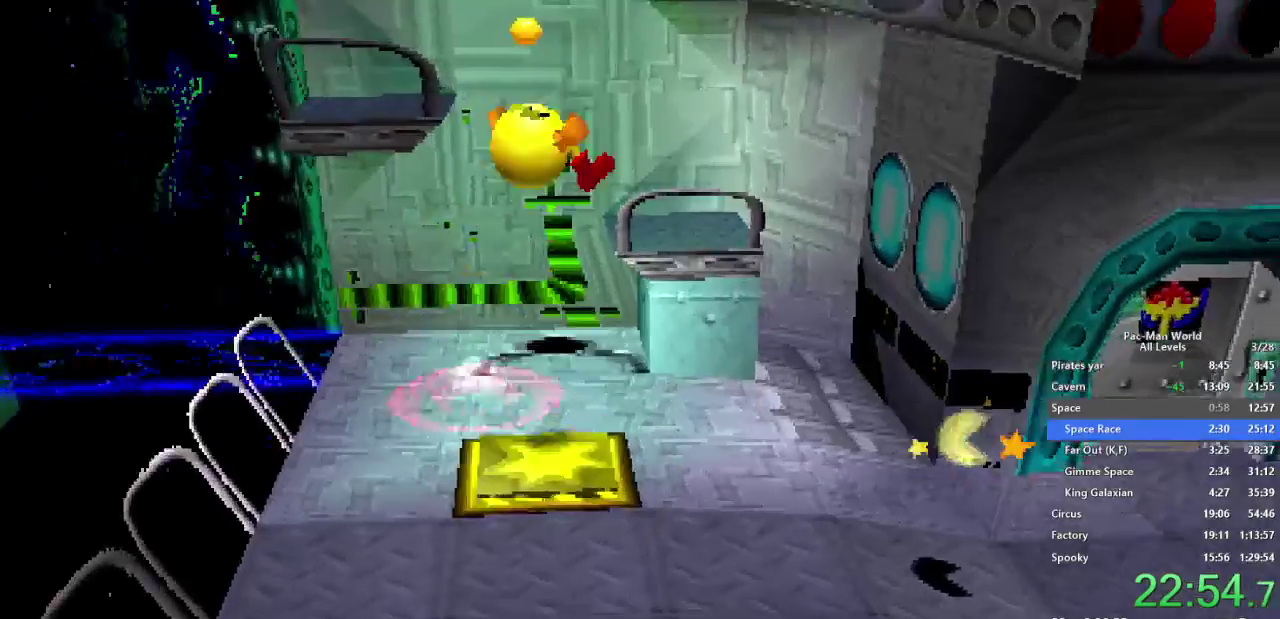
{"buttons": [], "left_stick": "up-left", "right_stick": "center"}